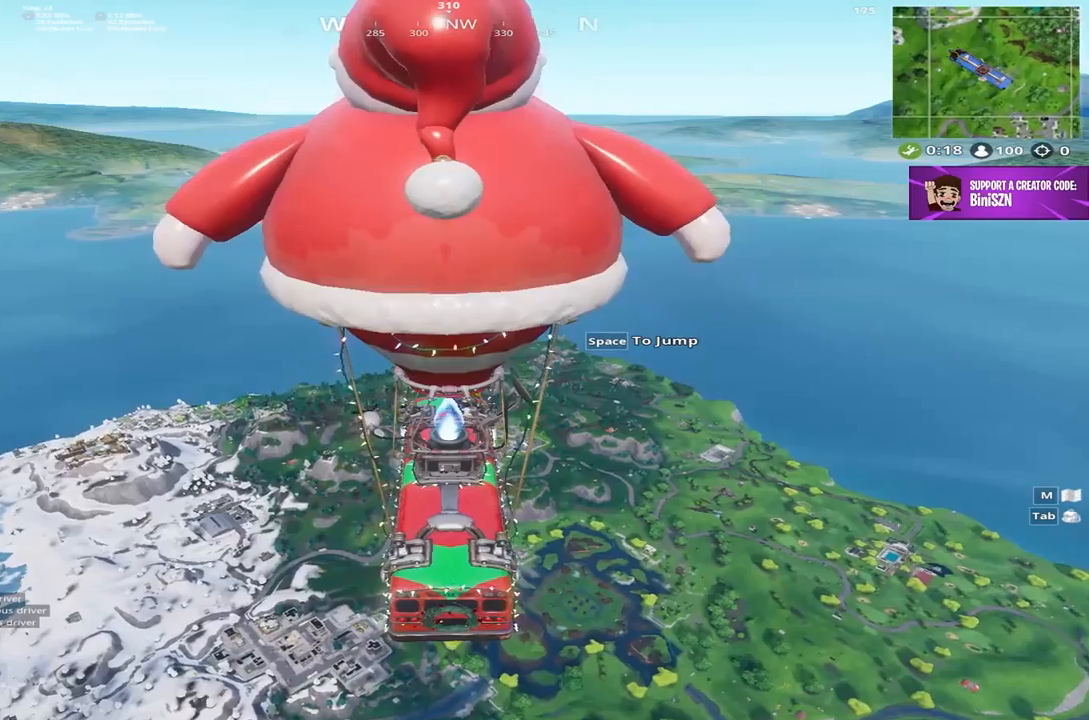
Gameplay with a controller (PlayStation layout); each line is a JSON object with the inputs held at the frame after it. "events" lists button and stick changes between this image and that frame as [ms after this image, input, new state], when the widget could be followed in between.
{"buttons": [], "left_stick": "center", "right_stick": "center", "events": []}
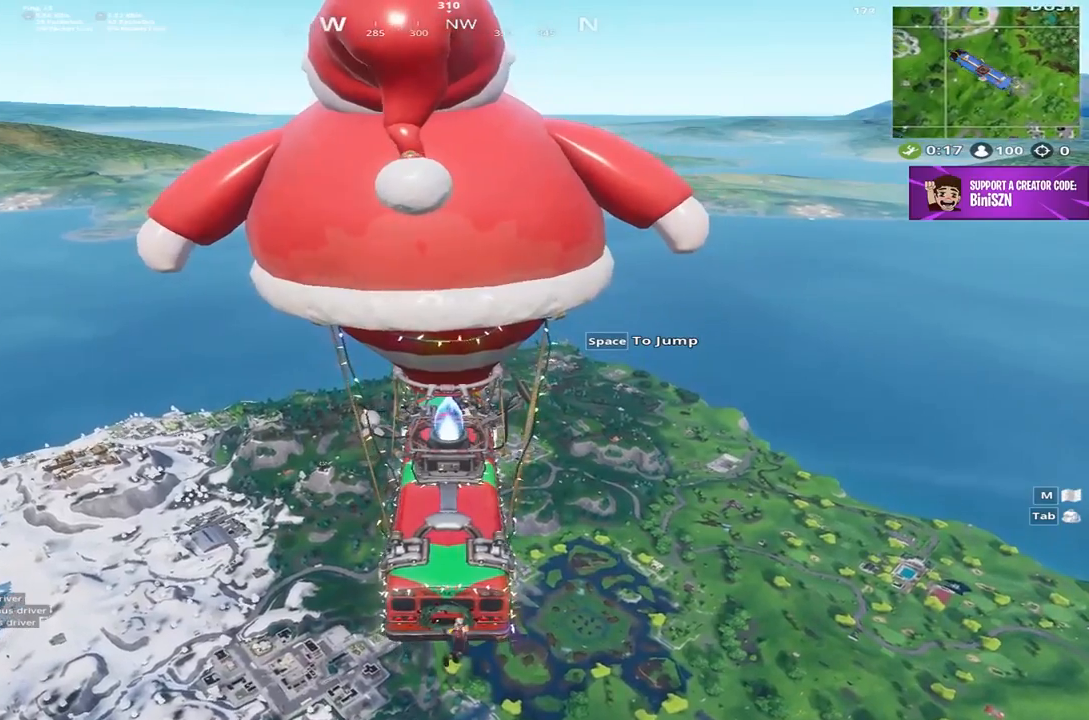
{"buttons": [], "left_stick": "up", "right_stick": "center", "events": [[233, "CROSS", "down"], [233, "right_stick", "down-left"], [267, "left_stick", "up"], [367, "right_stick", "center"], [400, "CROSS", "up"]]}
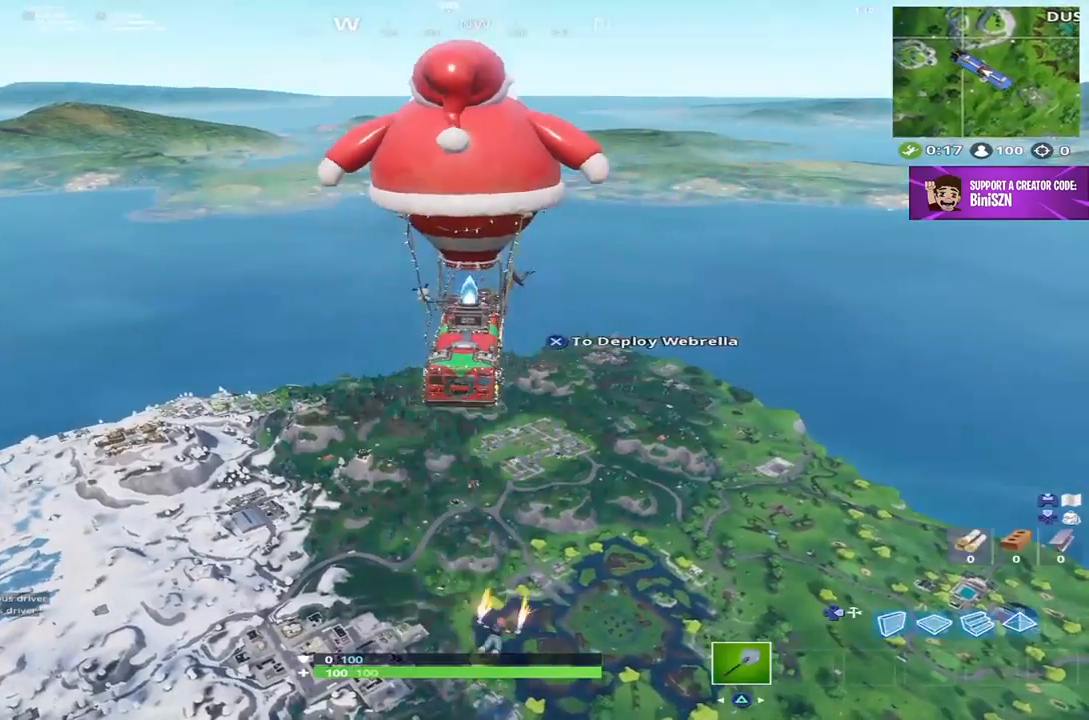
{"buttons": [], "left_stick": "up", "right_stick": "center", "events": [[133, "right_stick", "down-left"], [300, "right_stick", "center"]]}
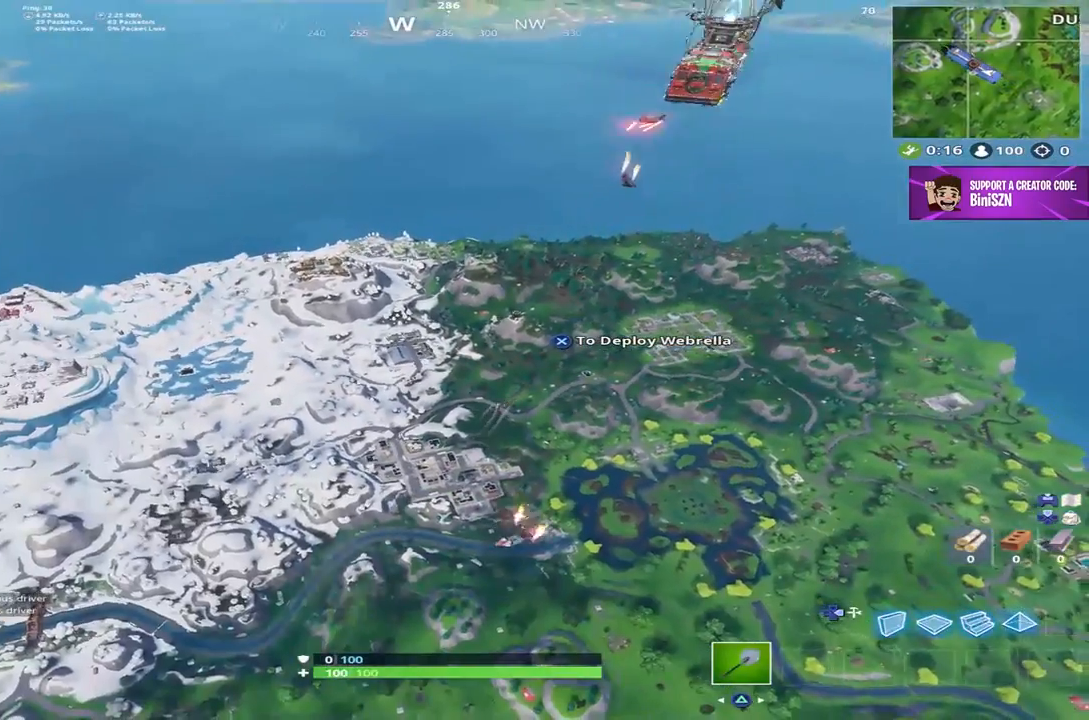
{"buttons": [], "left_stick": "up", "right_stick": "center", "events": [[150, "right_stick", "down"], [367, "right_stick", "center"]]}
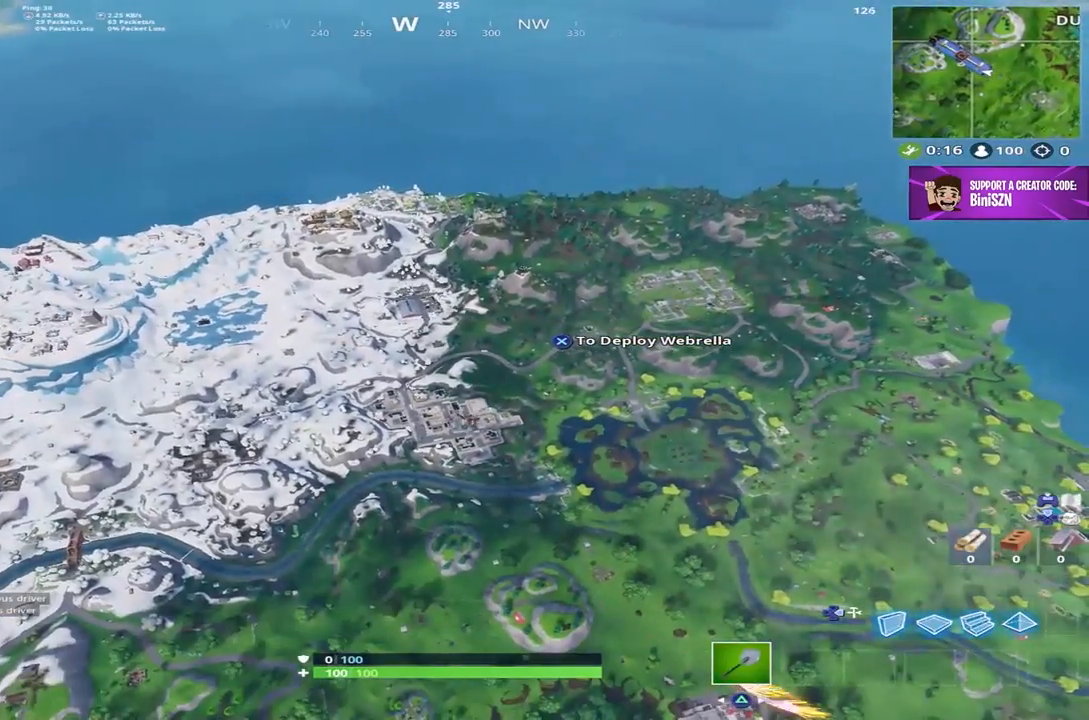
{"buttons": [], "left_stick": "up", "right_stick": "center", "events": []}
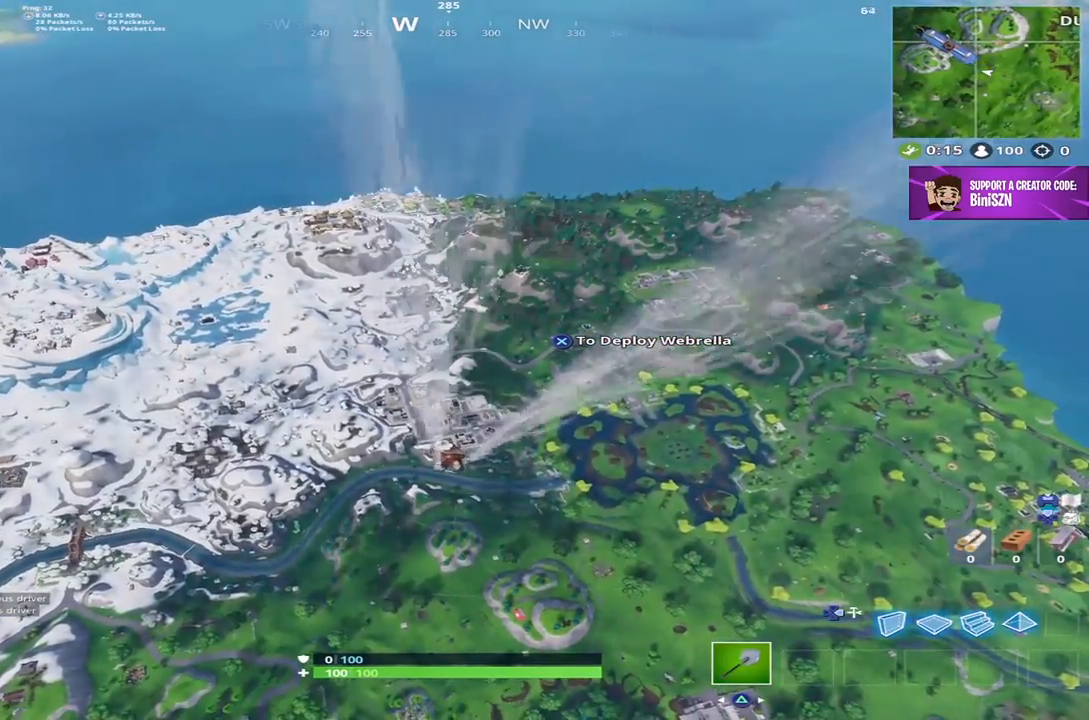
{"buttons": [], "left_stick": "up", "right_stick": "center", "events": []}
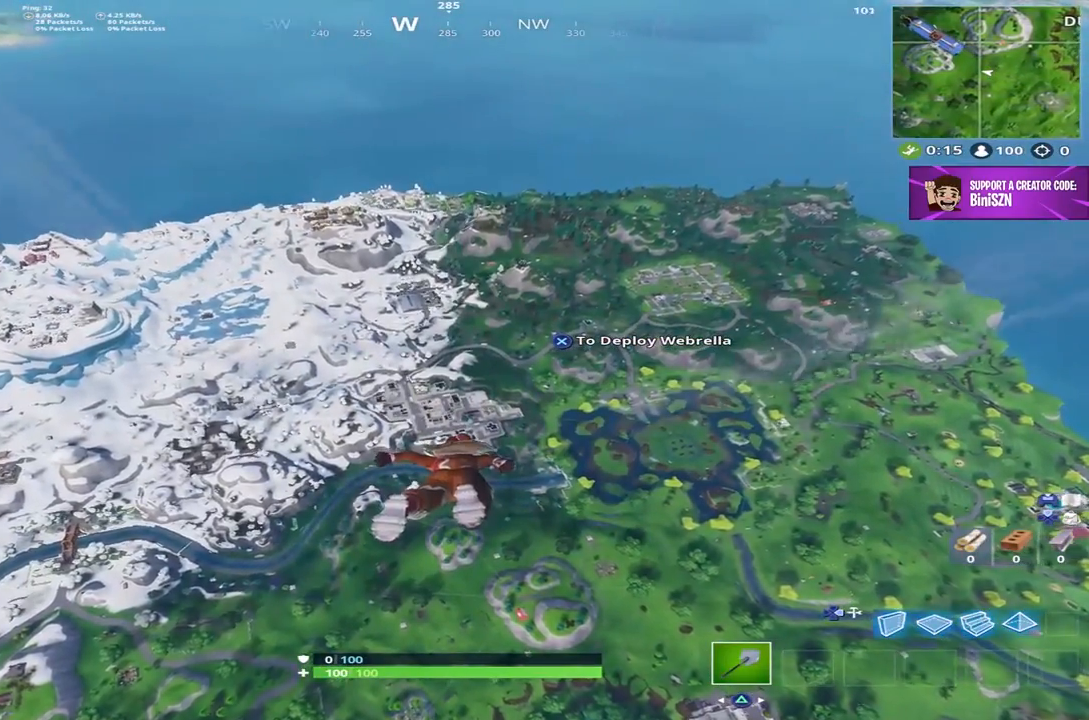
{"buttons": [], "left_stick": "up", "right_stick": "center", "events": []}
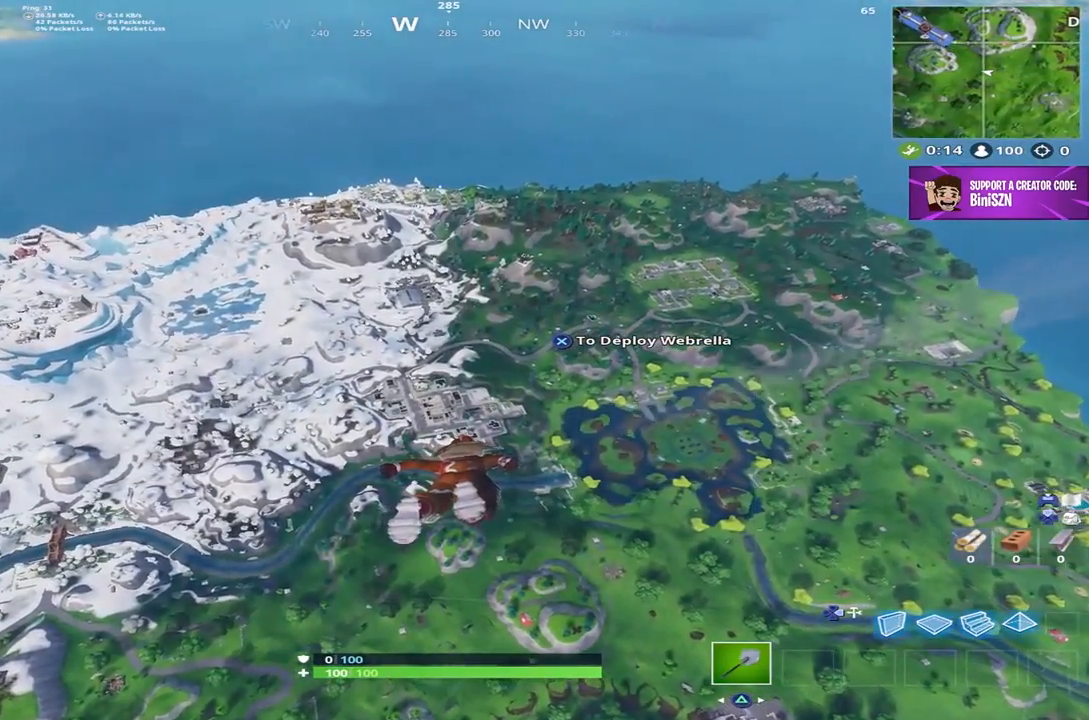
{"buttons": [], "left_stick": "up", "right_stick": "center", "events": []}
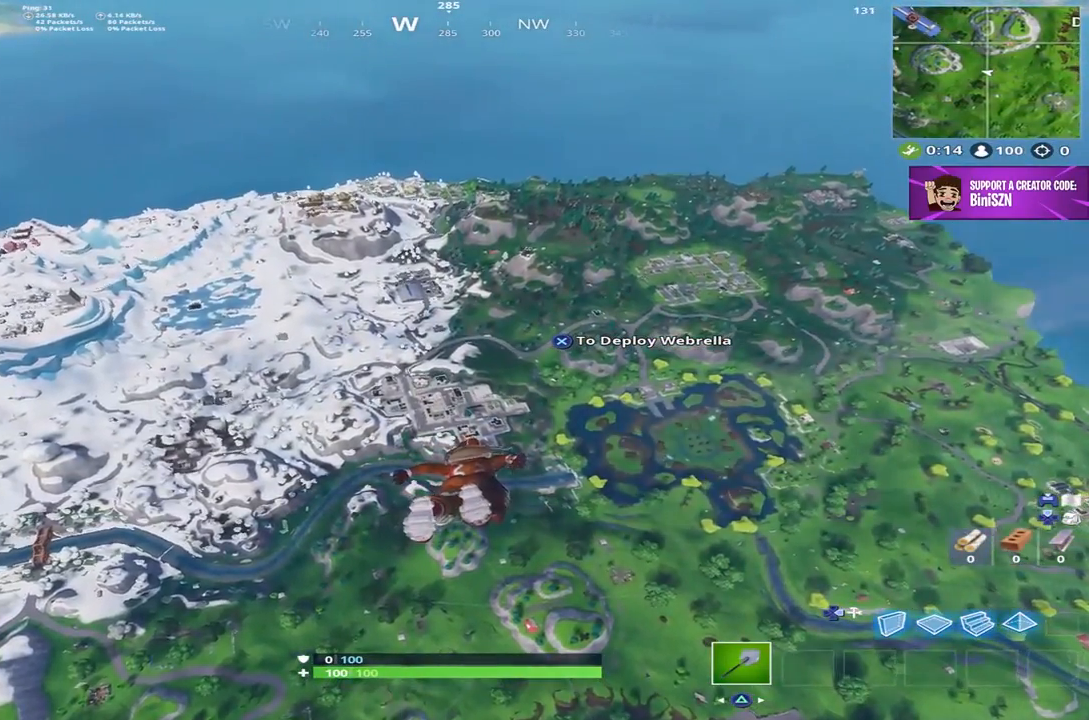
{"buttons": [], "left_stick": "up-right", "right_stick": "down", "events": [[350, "left_stick", "up-right"], [500, "right_stick", "down"]]}
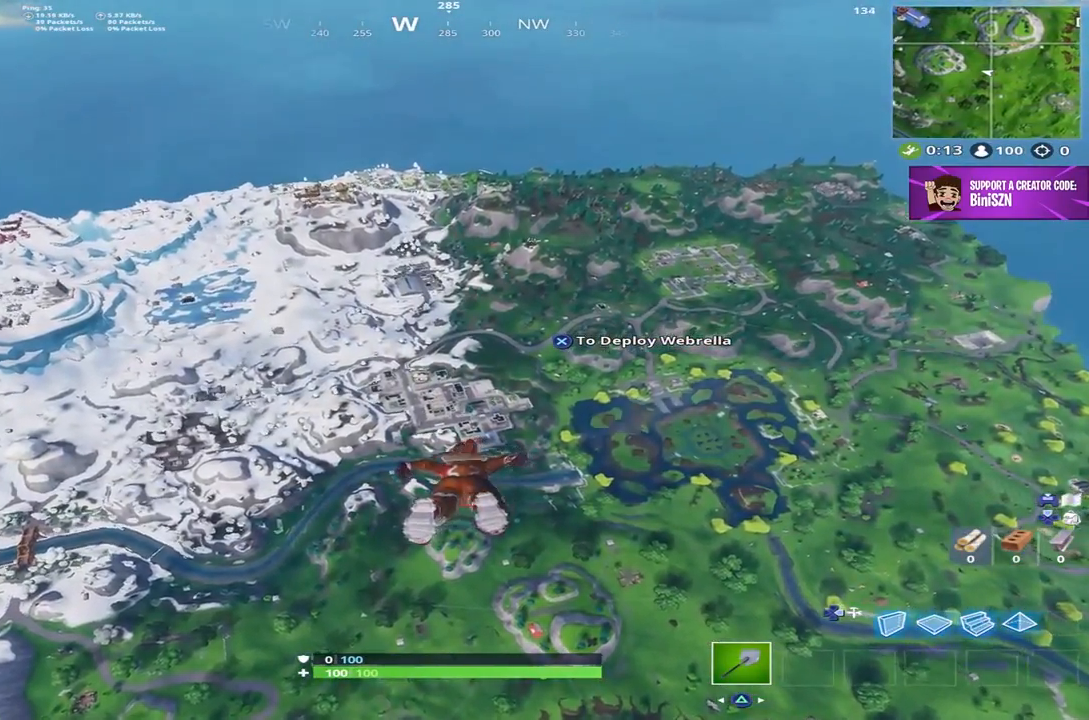
{"buttons": [], "left_stick": "up-right", "right_stick": "center", "events": [[167, "right_stick", "center"]]}
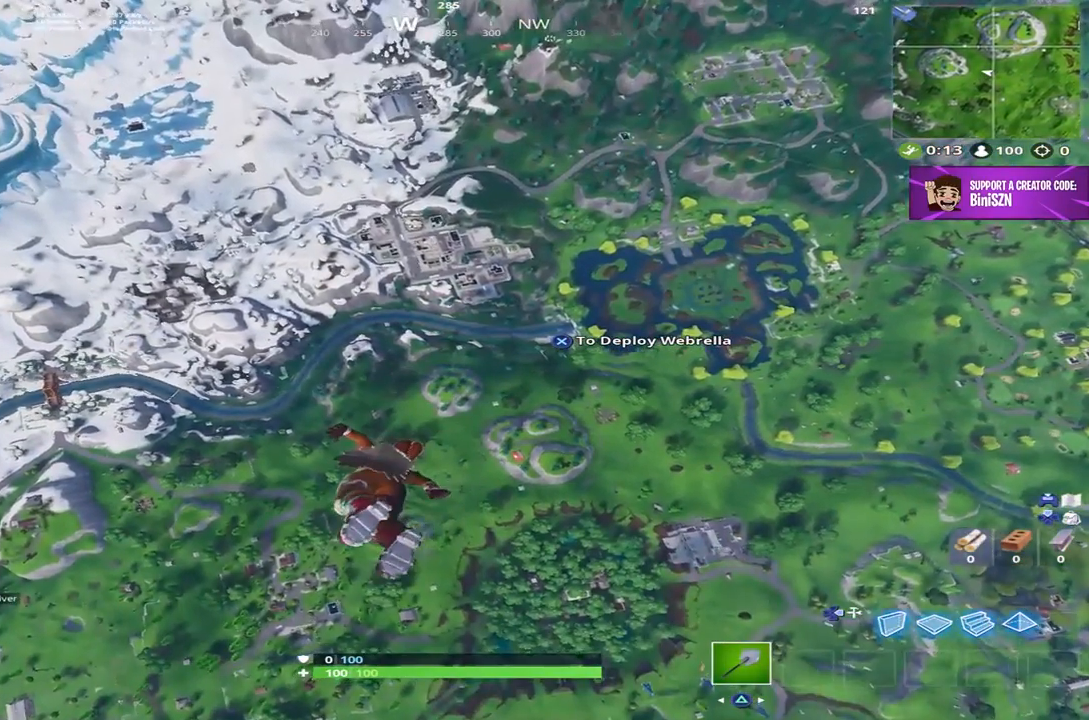
{"buttons": [], "left_stick": "up-right", "right_stick": "center", "events": []}
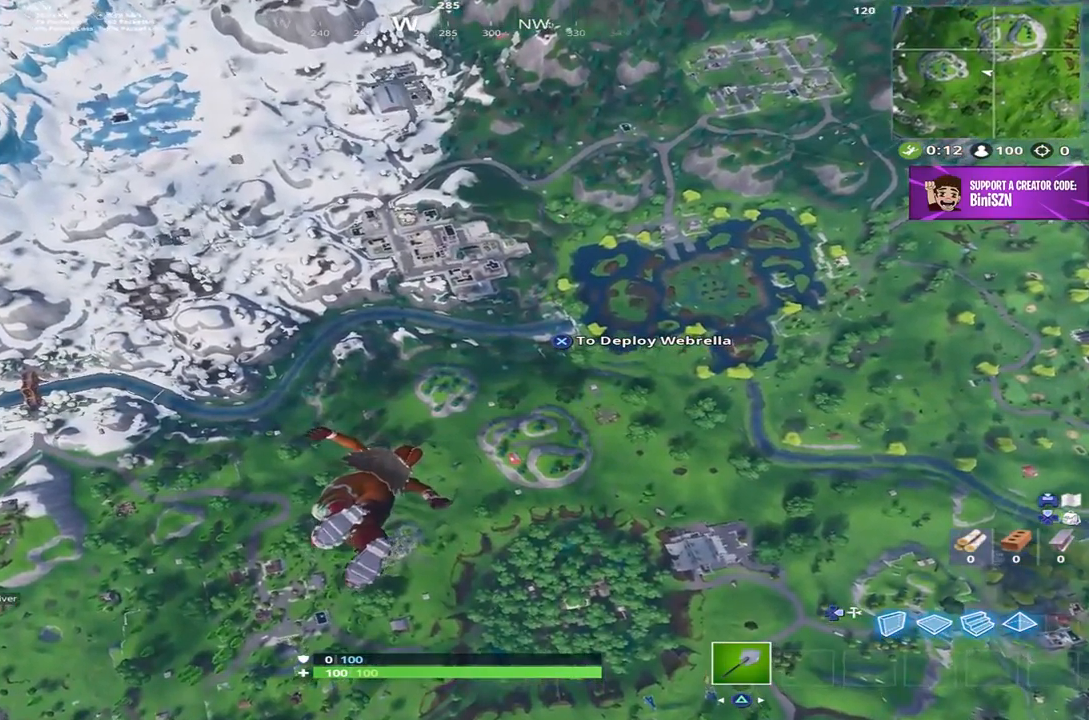
{"buttons": [], "left_stick": "up-right", "right_stick": "center", "events": []}
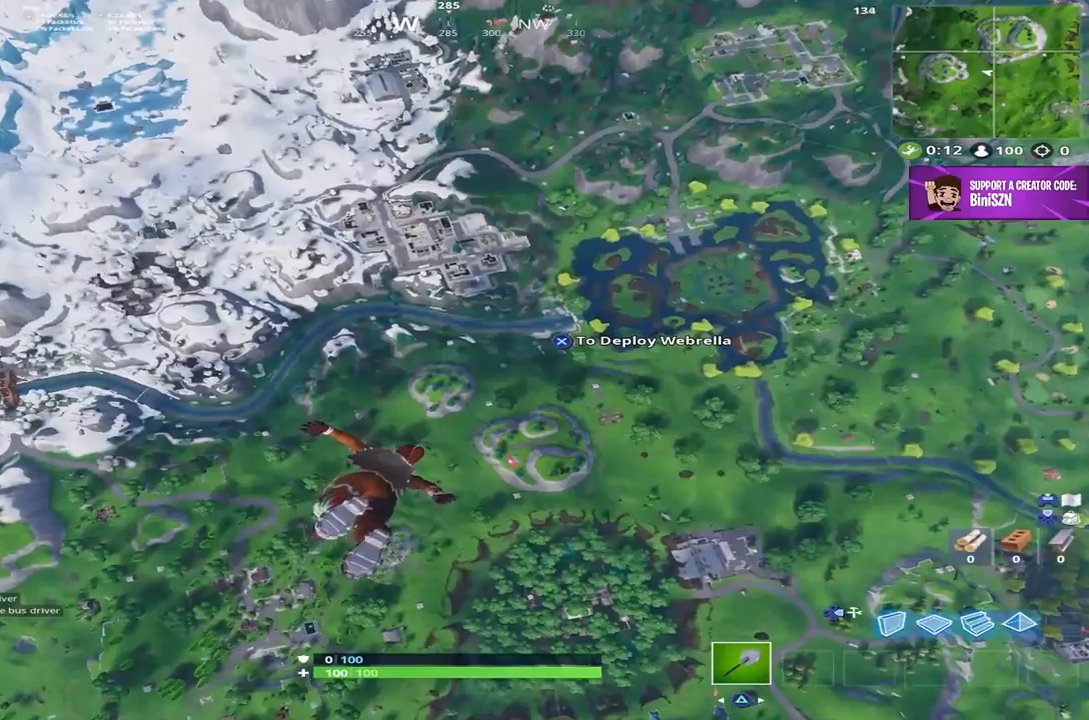
{"buttons": [], "left_stick": "up-right", "right_stick": "center", "events": []}
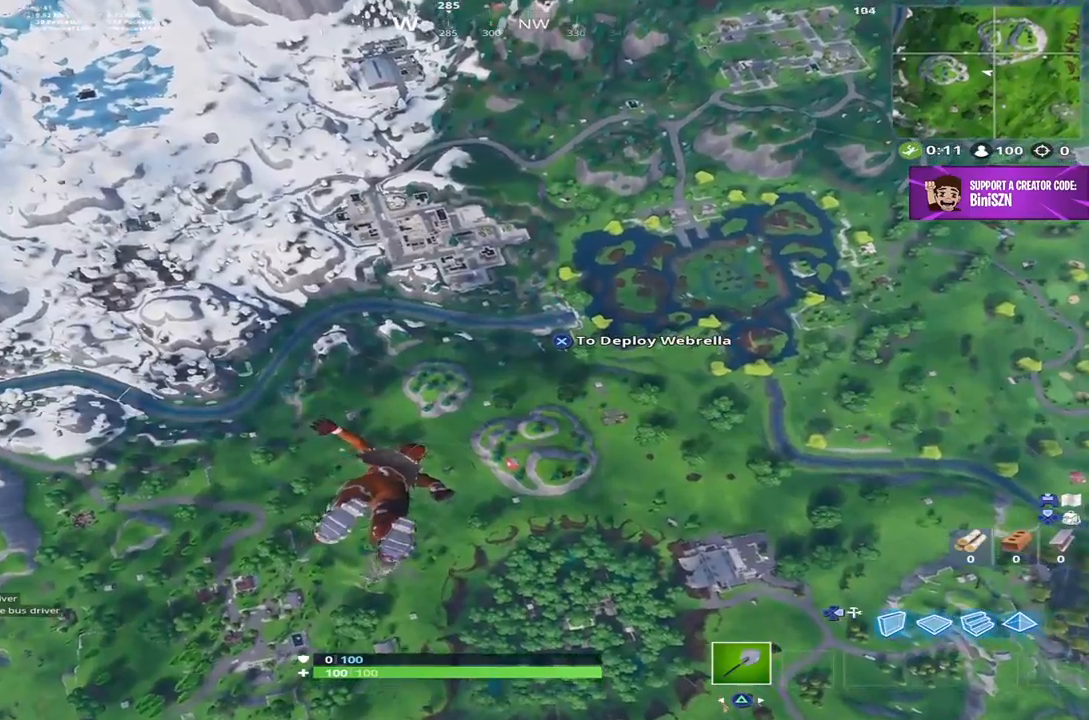
{"buttons": [], "left_stick": "up-right", "right_stick": "center", "events": []}
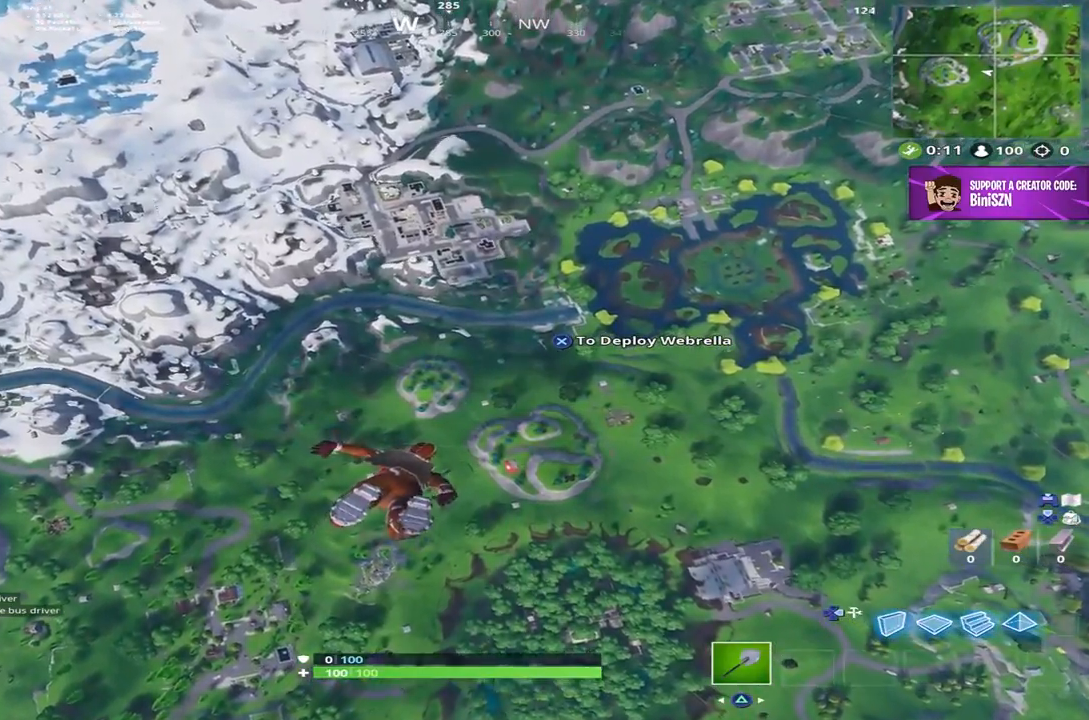
{"buttons": [], "left_stick": "up-right", "right_stick": "center", "events": []}
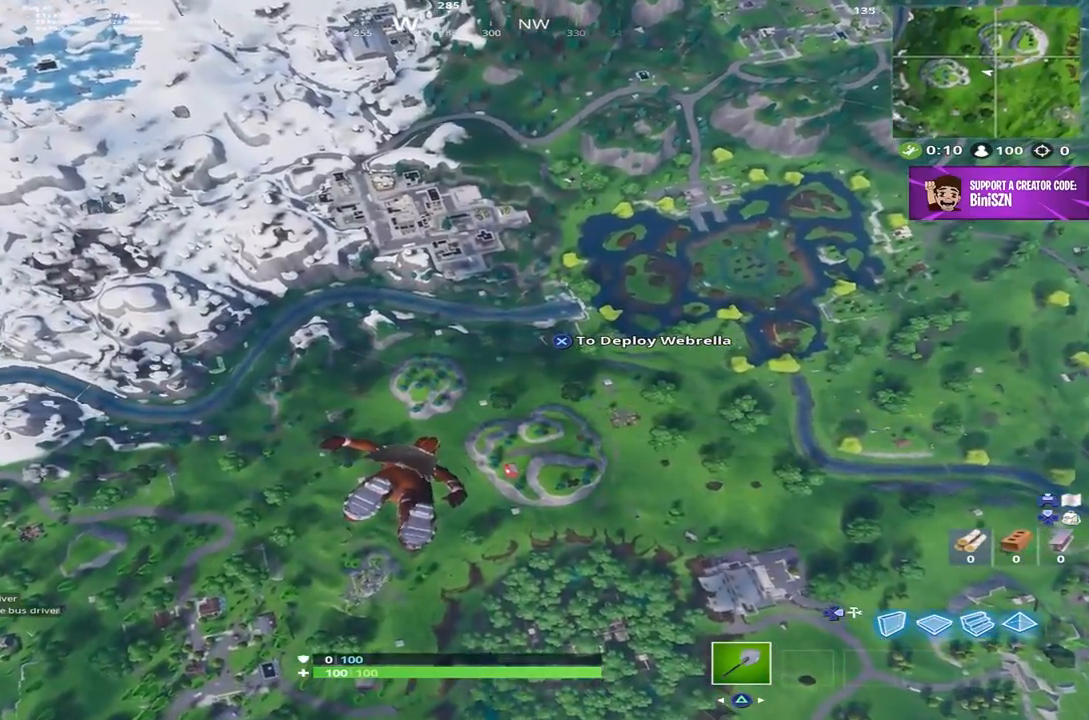
{"buttons": [], "left_stick": "up-right", "right_stick": "center", "events": []}
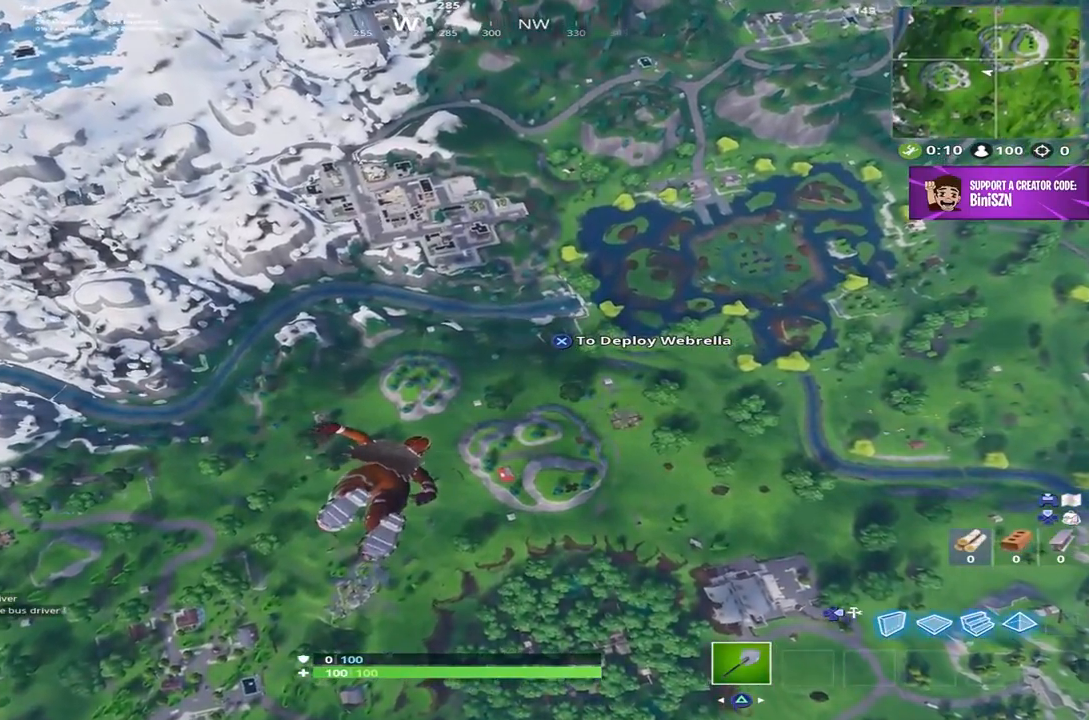
{"buttons": [], "left_stick": "up-right", "right_stick": "center", "events": []}
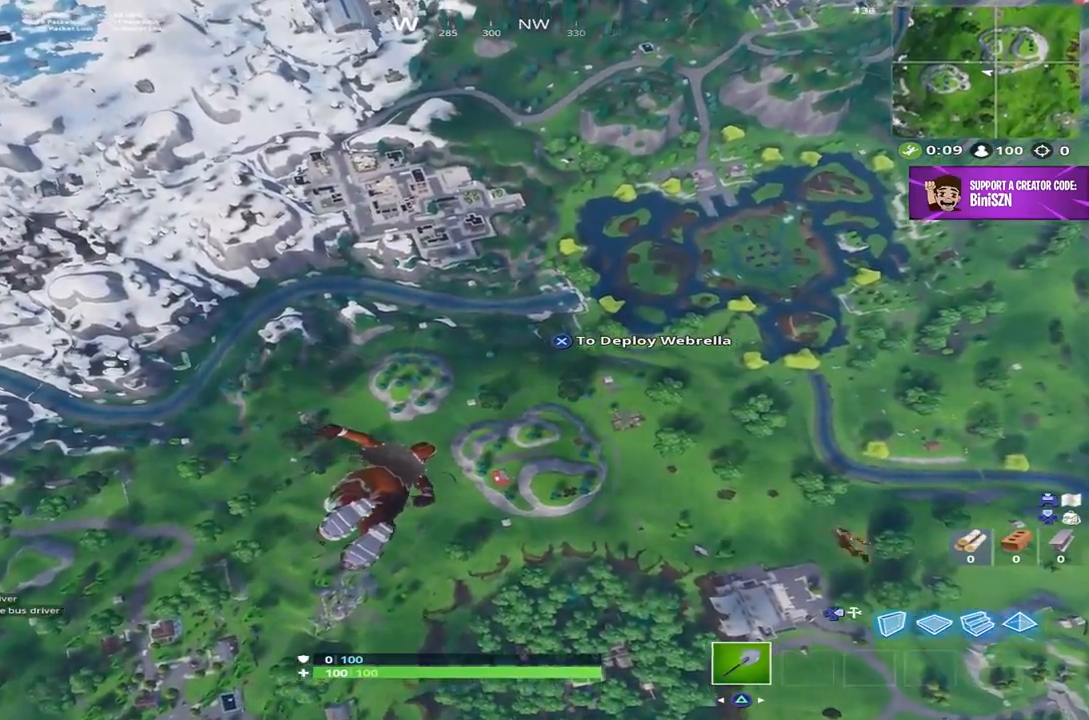
{"buttons": [], "left_stick": "up-right", "right_stick": "center", "events": []}
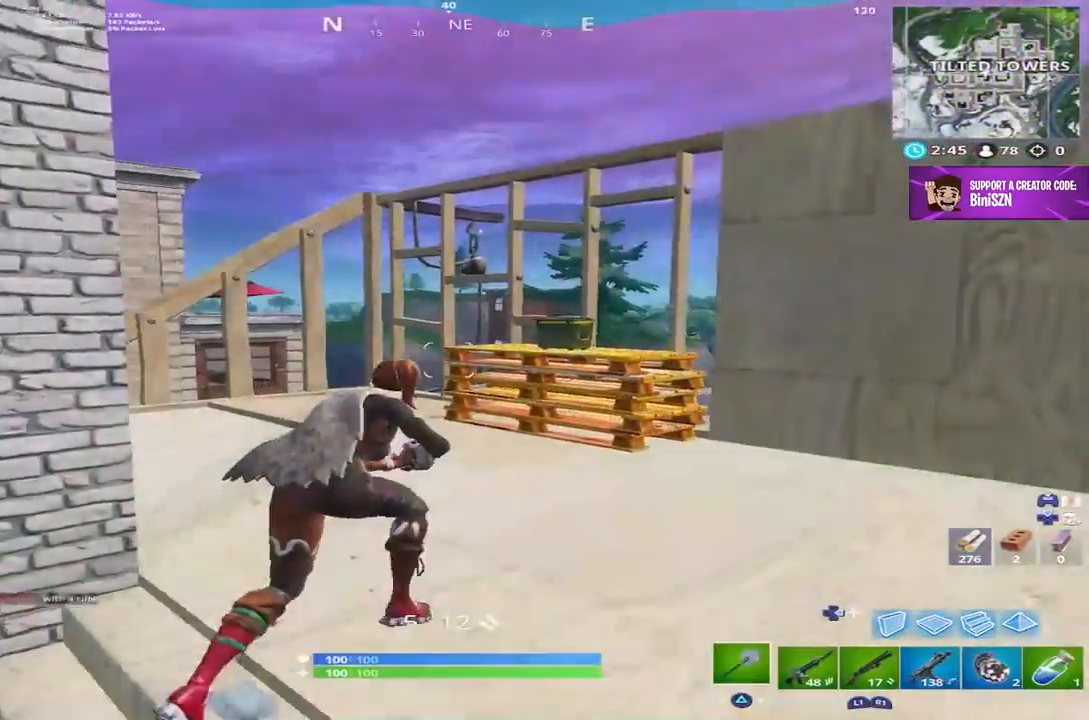
{"buttons": ["R2"], "left_stick": "up-right", "right_stick": "down-left", "events": [[17, "TRIANGLE", "down"], [83, "TRIANGLE", "up"], [217, "right_stick", "down-left"], [350, "R2", "down"]]}
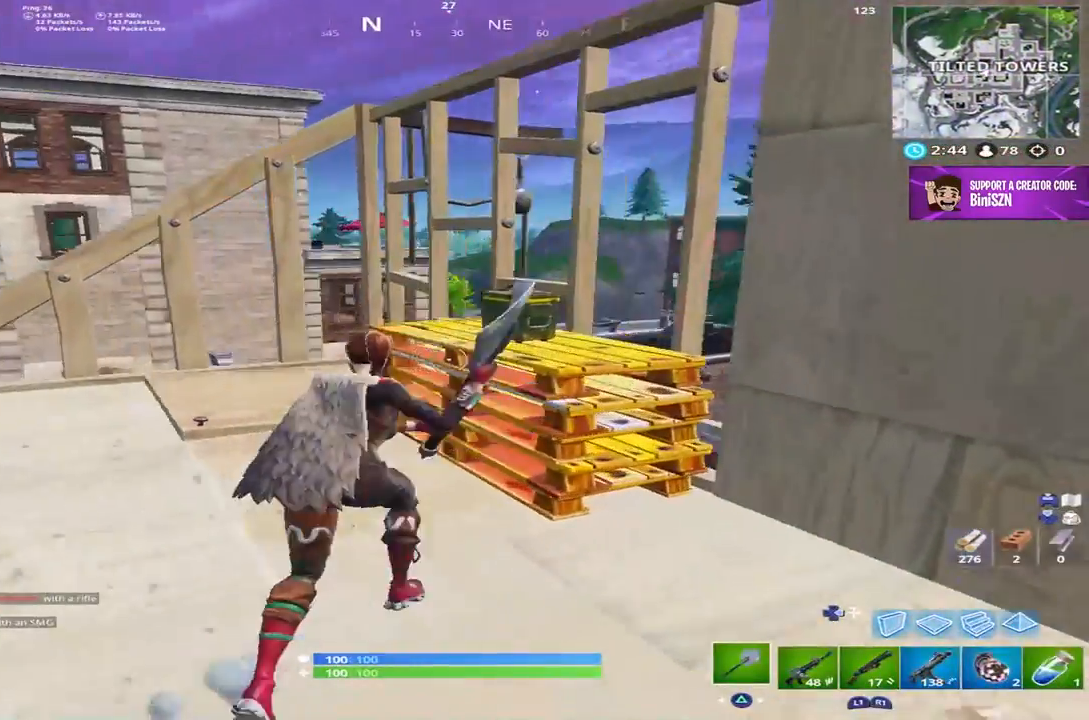
{"buttons": ["R2"], "left_stick": "down", "right_stick": "up", "events": [[50, "left_stick", "right"], [150, "left_stick", "down-right"], [167, "right_stick", "left"], [283, "left_stick", "down"], [283, "right_stick", "center"], [483, "right_stick", "up"]]}
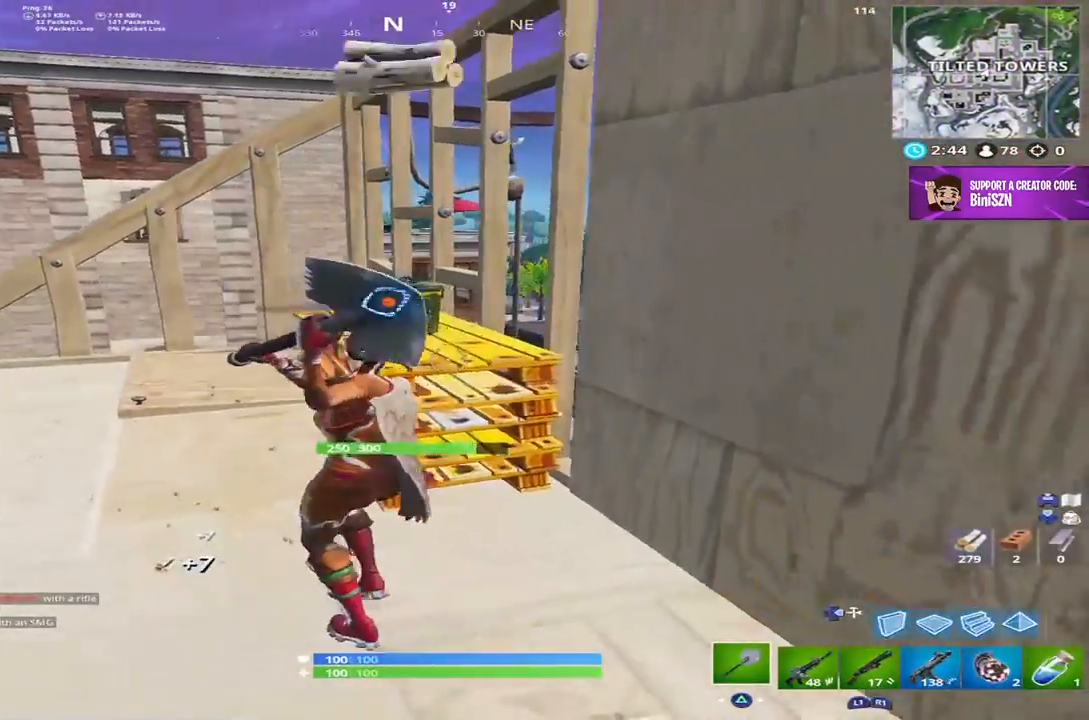
{"buttons": ["R2"], "left_stick": "up", "right_stick": "down", "events": [[83, "left_stick", "down-left"], [150, "right_stick", "center"], [183, "left_stick", "left"], [383, "left_stick", "up"], [467, "right_stick", "down"]]}
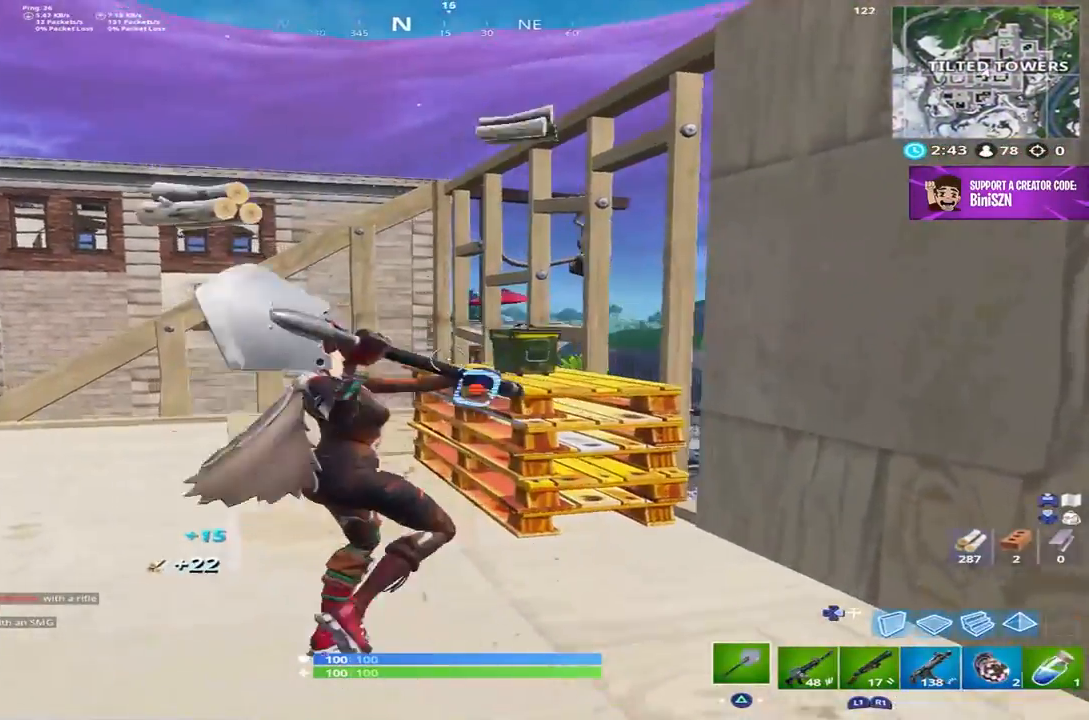
{"buttons": ["R2"], "left_stick": "down", "right_stick": "center", "events": [[217, "right_stick", "center"], [250, "left_stick", "right"], [317, "left_stick", "down"]]}
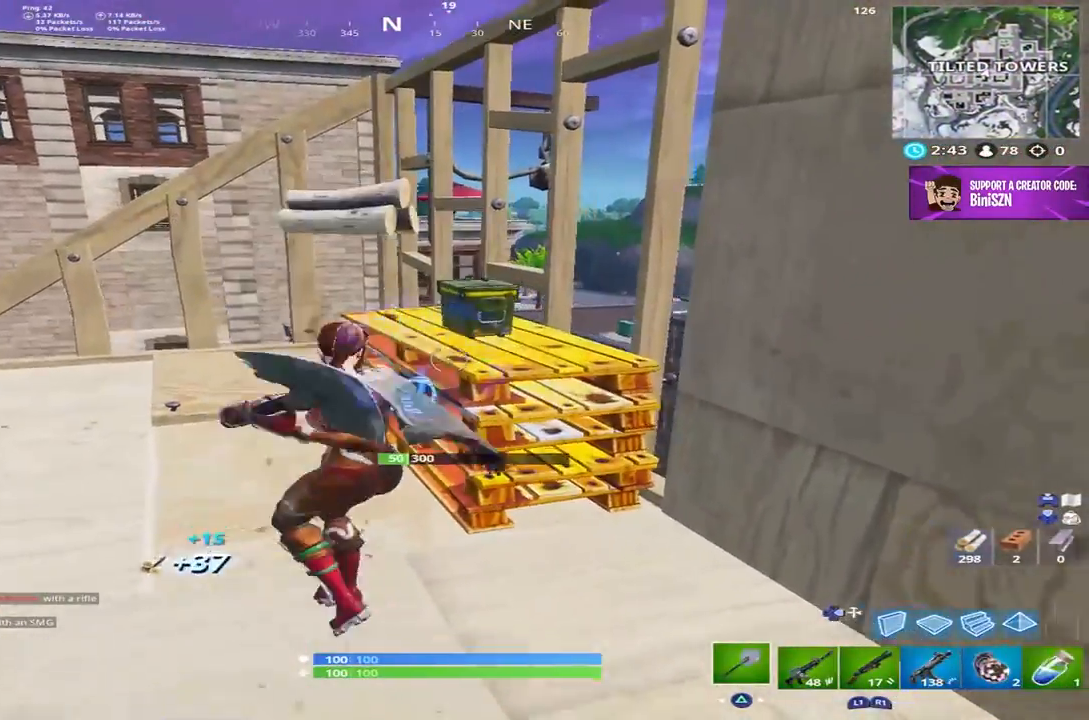
{"buttons": [], "left_stick": "up-left", "right_stick": "center", "events": [[33, "left_stick", "down-left"], [33, "right_stick", "up"], [133, "right_stick", "center"], [150, "left_stick", "left"], [317, "left_stick", "up-left"], [450, "R2", "up"]]}
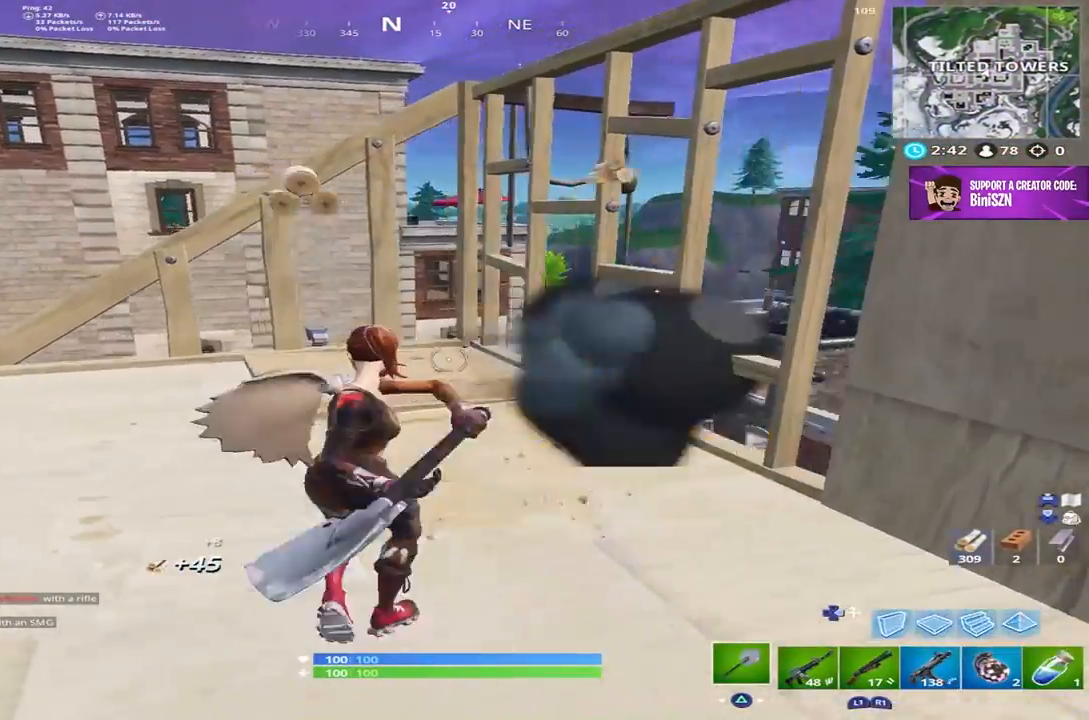
{"buttons": [], "left_stick": "up", "right_stick": "center", "events": [[17, "CROSS", "down"], [17, "right_stick", "down"], [133, "left_stick", "up"], [150, "CROSS", "up"], [150, "DPAD_RIGHT", "down"], [250, "DPAD_RIGHT", "up"], [250, "right_stick", "center"], [283, "L2", "down"], [350, "DPAD_RIGHT", "down"], [383, "L2", "up"], [450, "DPAD_RIGHT", "up"]]}
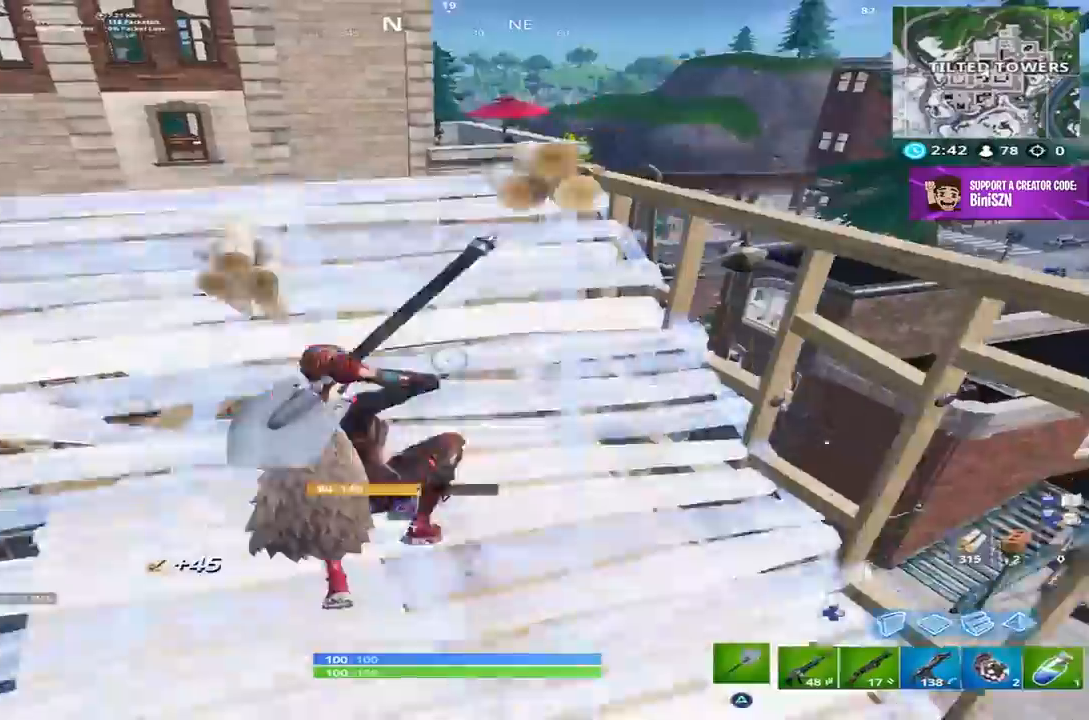
{"buttons": [], "left_stick": "up", "right_stick": "center", "events": [[117, "R1", "down"], [217, "R1", "up"], [300, "right_stick", "down-left"], [467, "right_stick", "center"]]}
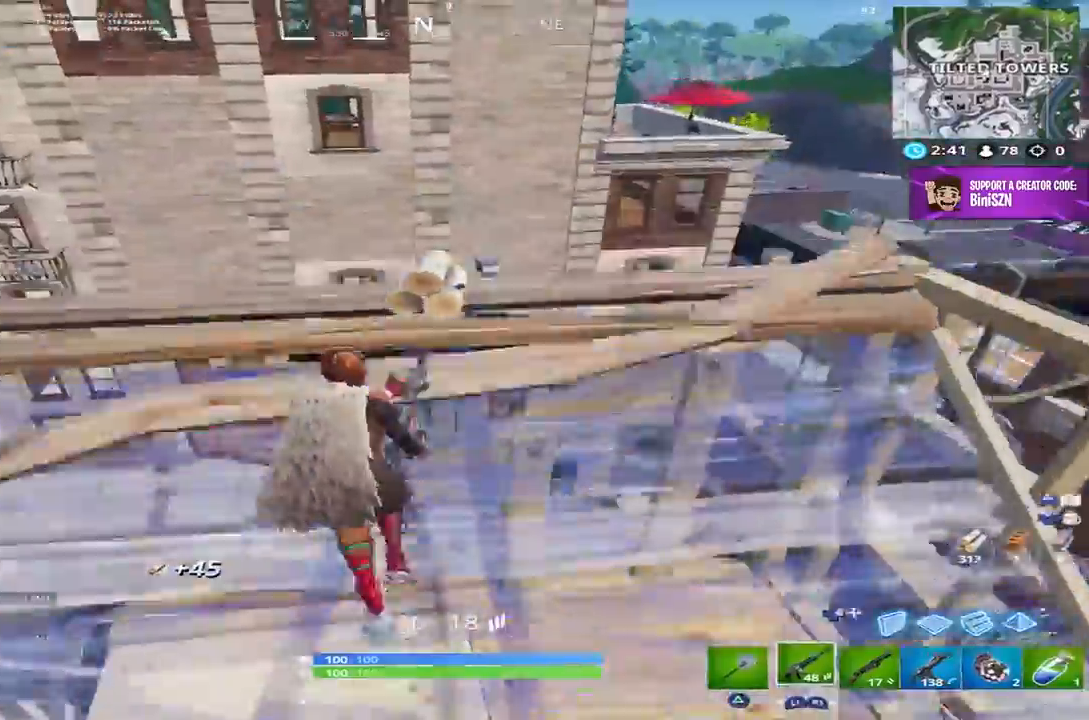
{"buttons": [], "left_stick": "up", "right_stick": "down-left", "events": [[50, "DPAD_RIGHT", "down"], [150, "DPAD_RIGHT", "up"], [183, "R1", "down"], [317, "DPAD_RIGHT", "down"], [367, "right_stick", "down-left"], [383, "R1", "up"], [417, "DPAD_RIGHT", "up"]]}
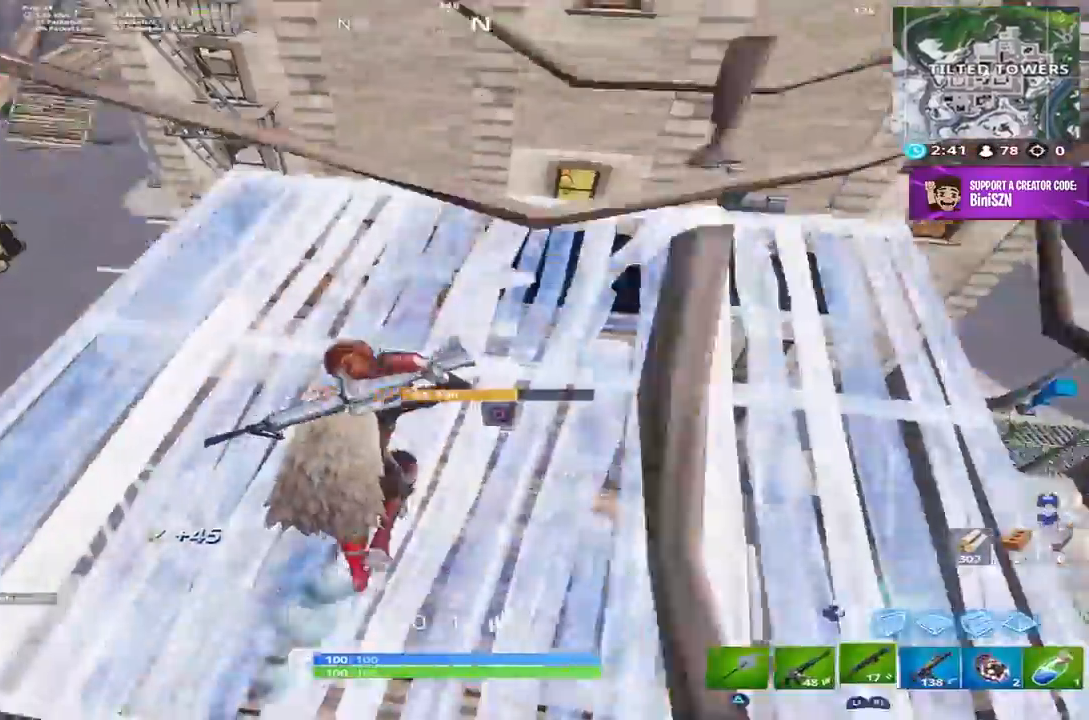
{"buttons": [], "left_stick": "up-right", "right_stick": "left", "events": [[17, "R1", "down"], [50, "left_stick", "up-right"], [50, "right_stick", "center"], [117, "R1", "up"], [317, "right_stick", "left"]]}
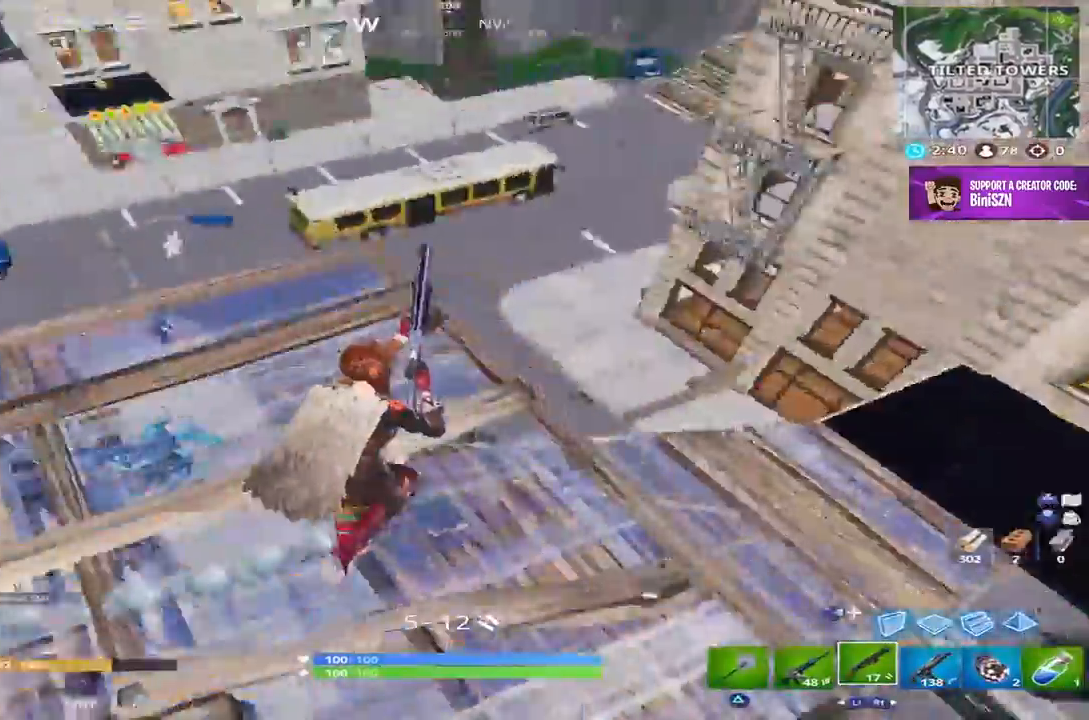
{"buttons": [], "left_stick": "up-left", "right_stick": "down-right", "events": [[83, "left_stick", "up-left"], [250, "right_stick", "center"], [433, "right_stick", "down-right"]]}
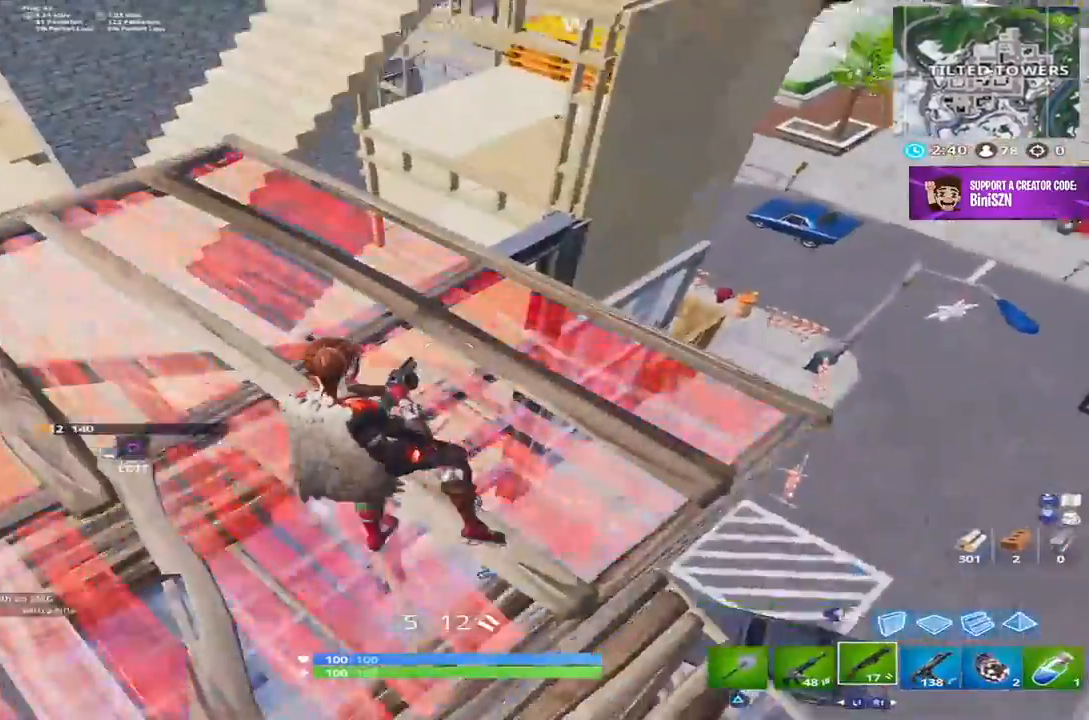
{"buttons": [], "left_stick": "up-left", "right_stick": "down-right", "events": [[100, "right_stick", "center"], [183, "CROSS", "down"], [283, "CROSS", "up"], [317, "right_stick", "down-right"]]}
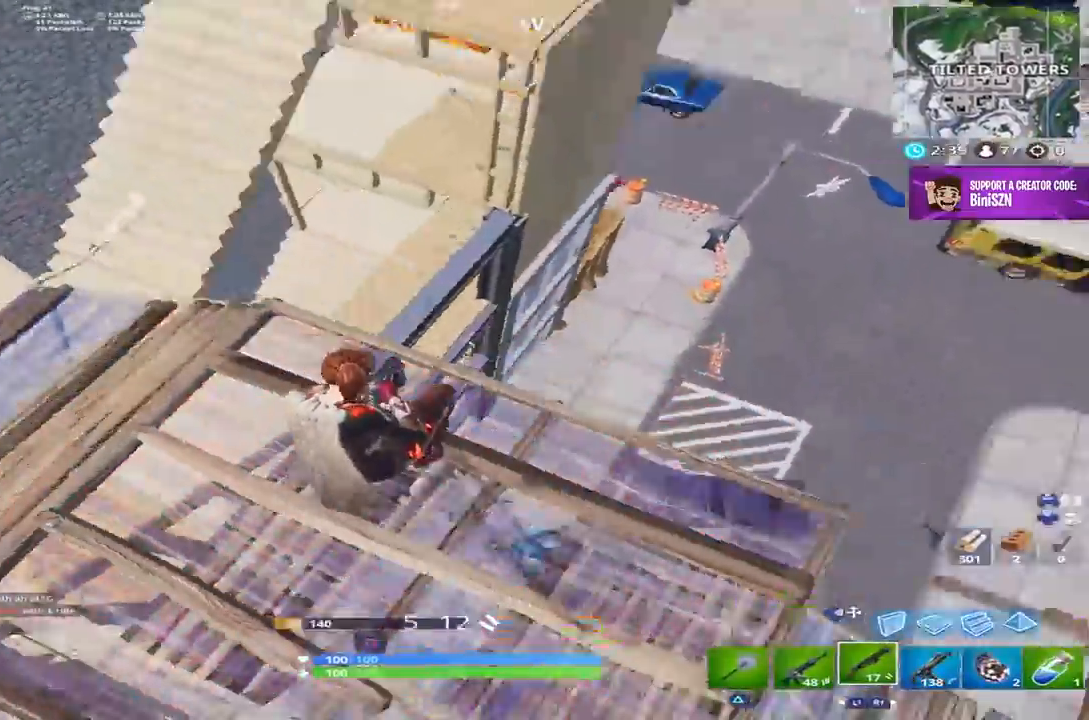
{"buttons": [], "left_stick": "up", "right_stick": "right", "events": [[183, "right_stick", "right"], [500, "left_stick", "up"]]}